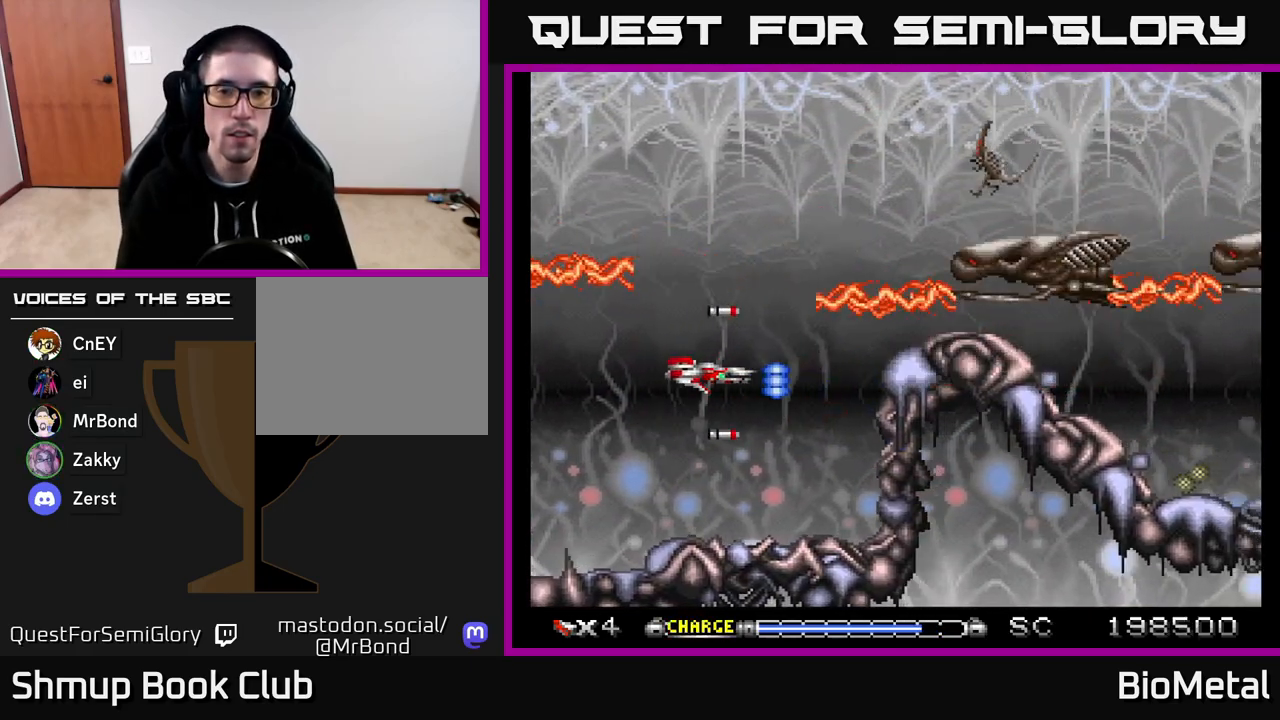
Gameplay with a controller (Xbox layout); each line is a JSON object with the inputs held at the frame after it. "events" lists button and stick changes between this image and that frame as [ms after this image, input, new state], when the widget could be followed in between. Not read: left_stick.
{"buttons": ["A"], "right_stick": "center", "events": [[50, "DPAD_UP", "down"], [117, "DPAD_UP", "up"], [183, "DPAD_DOWN", "down"], [267, "DPAD_DOWN", "up"]]}
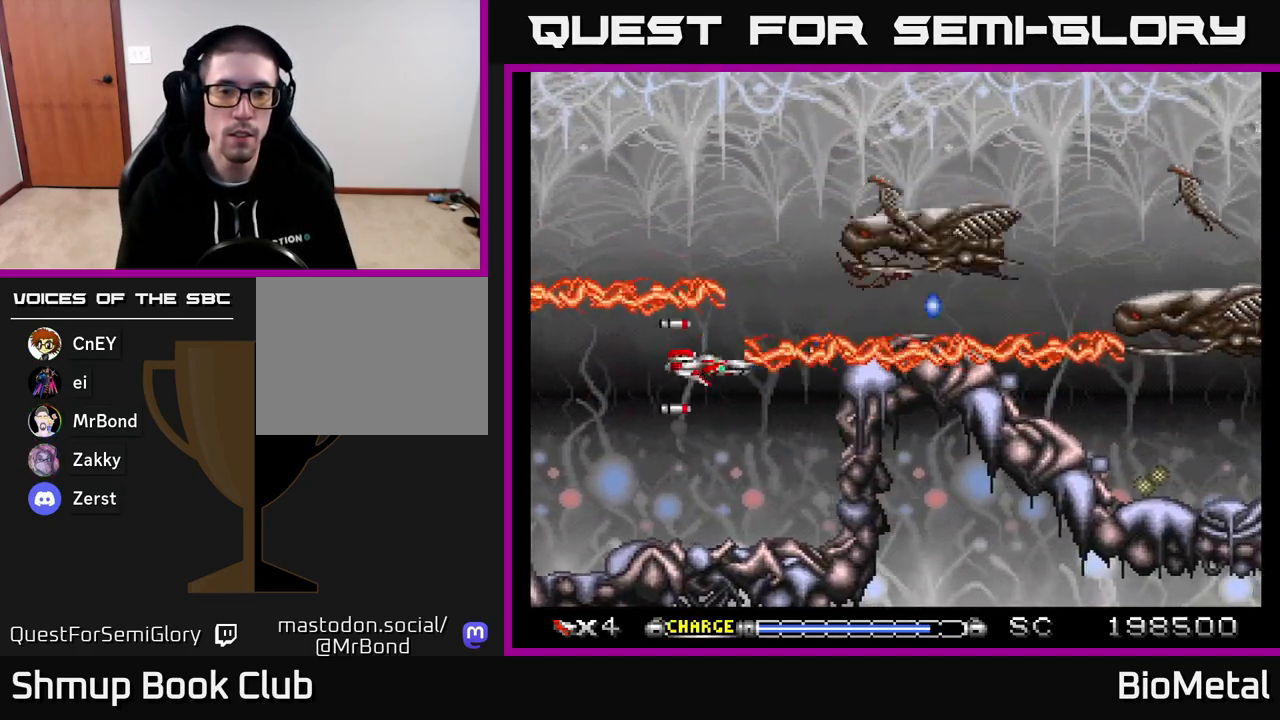
{"buttons": ["A"], "right_stick": "center", "events": [[83, "DPAD_LEFT", "down"], [150, "X", "down"], [167, "DPAD_DOWN", "down"], [283, "X", "up"], [367, "DPAD_LEFT", "up"], [417, "DPAD_DOWN", "up"]]}
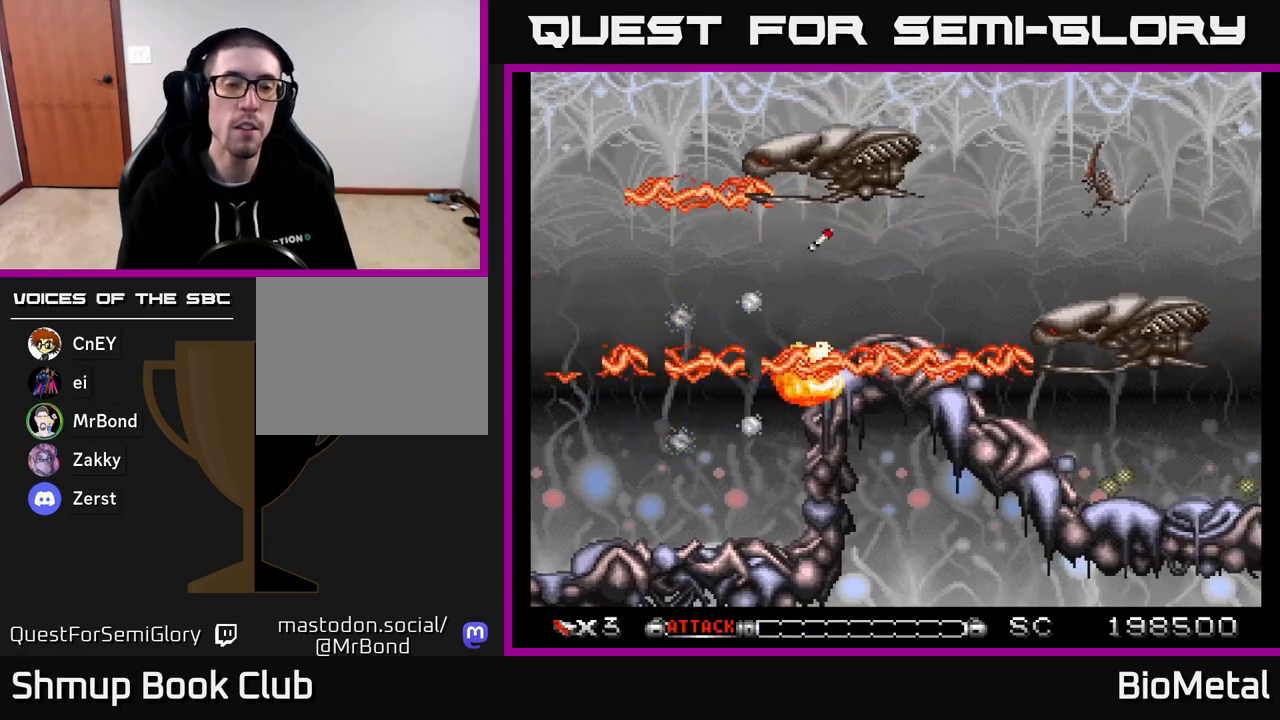
{"buttons": ["A"], "right_stick": "center", "events": []}
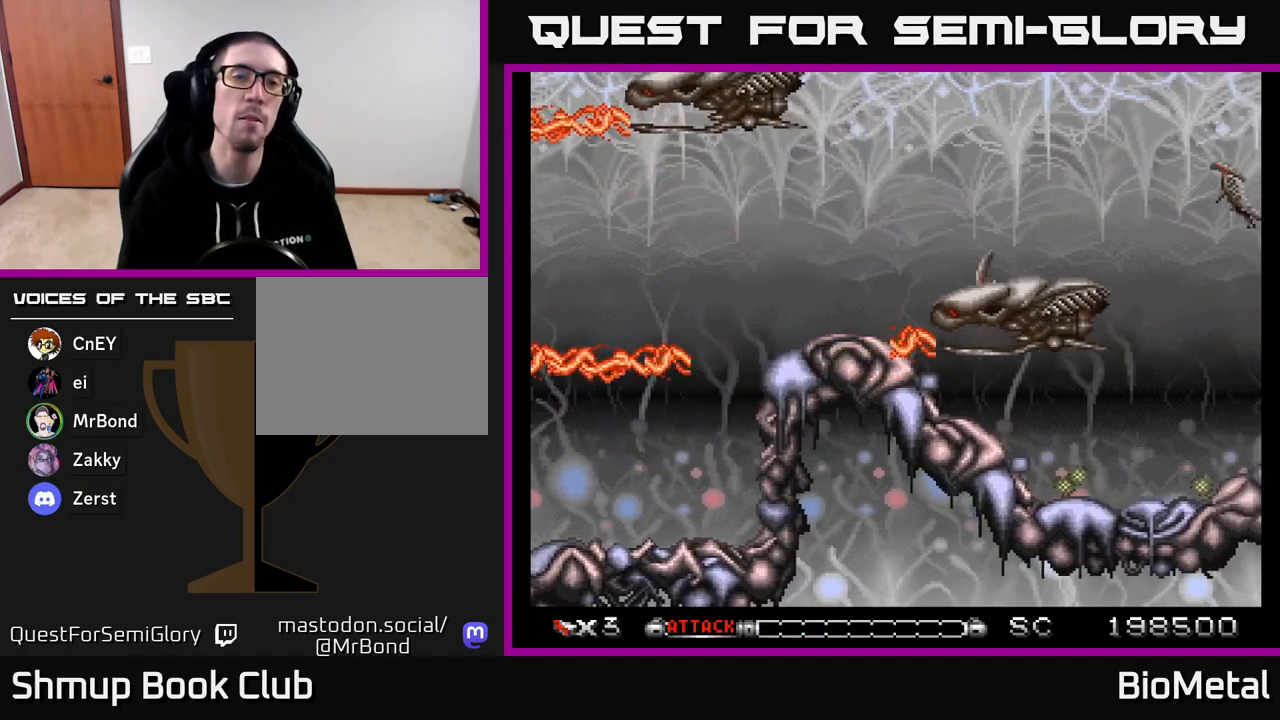
{"buttons": ["A"], "right_stick": "center", "events": []}
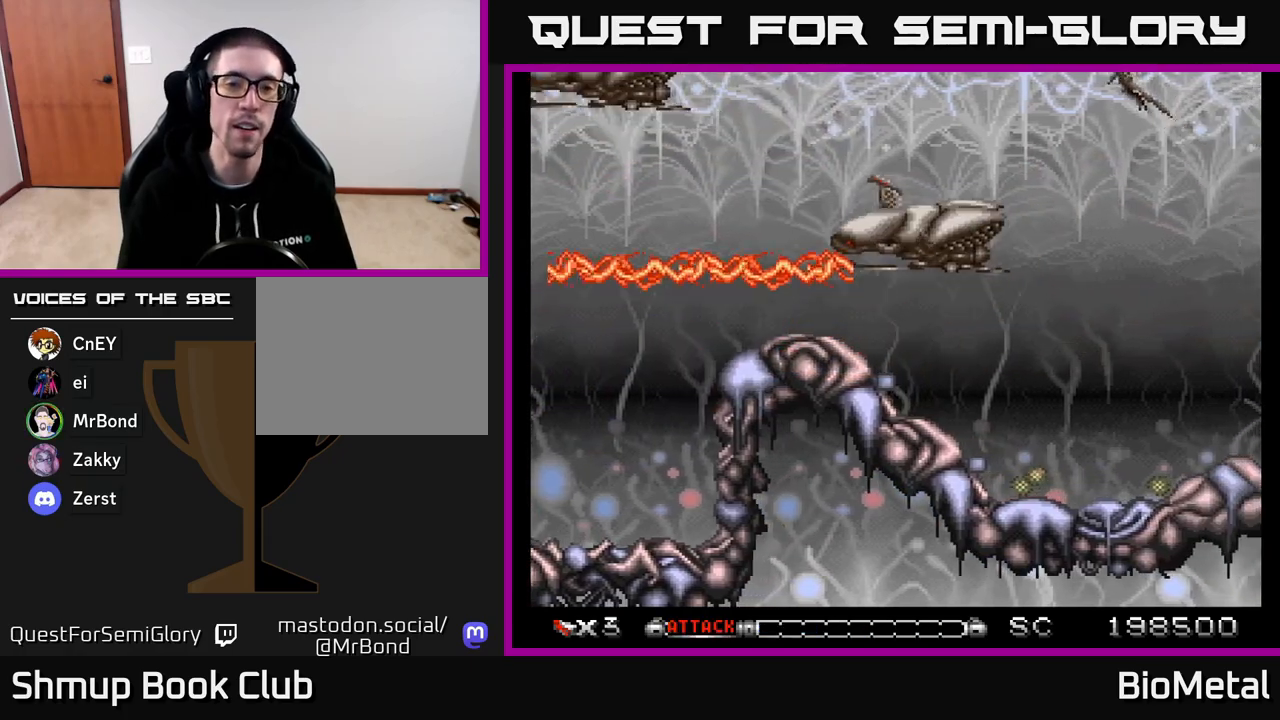
{"buttons": ["A", "X", "DPAD_UP"], "right_stick": "center", "events": [[150, "DPAD_LEFT", "down"], [150, "DPAD_UP", "down"], [417, "X", "down"], [500, "DPAD_LEFT", "up"]]}
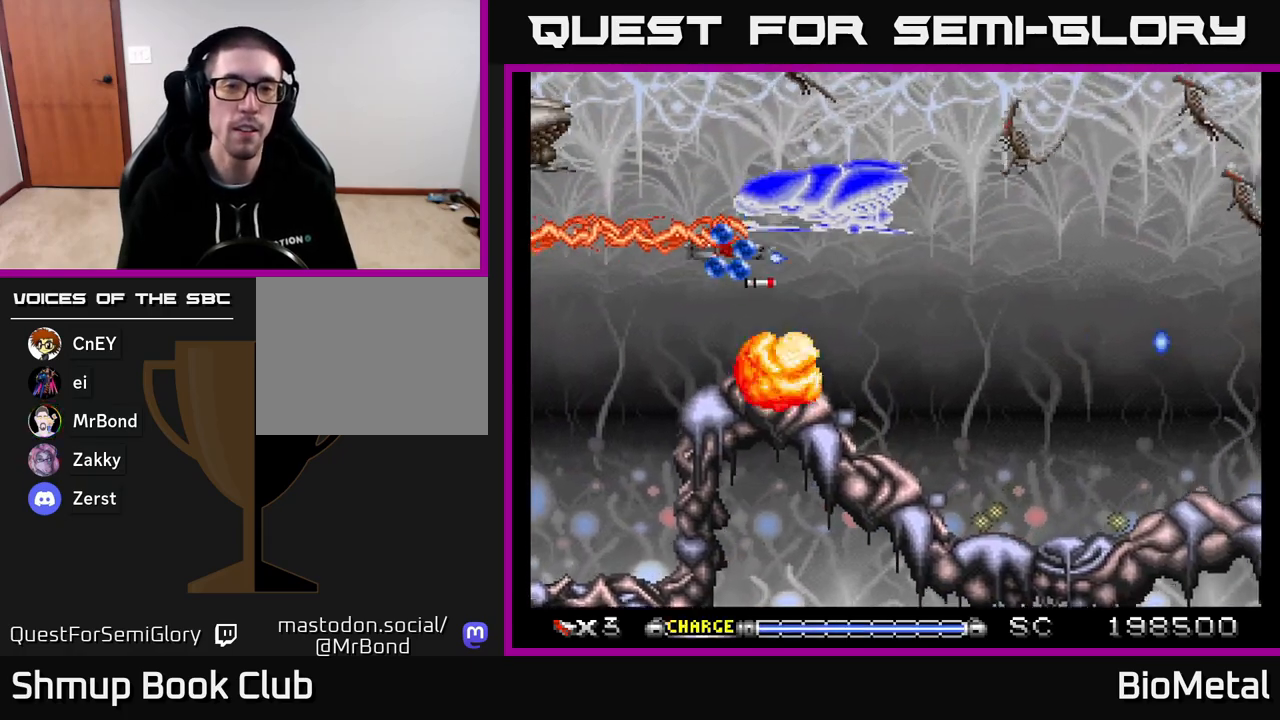
{"buttons": ["A", "DPAD_DOWN"], "right_stick": "center", "events": [[50, "X", "up"], [367, "DPAD_LEFT", "down"], [383, "DPAD_UP", "up"], [417, "DPAD_LEFT", "up"], [433, "DPAD_DOWN", "down"]]}
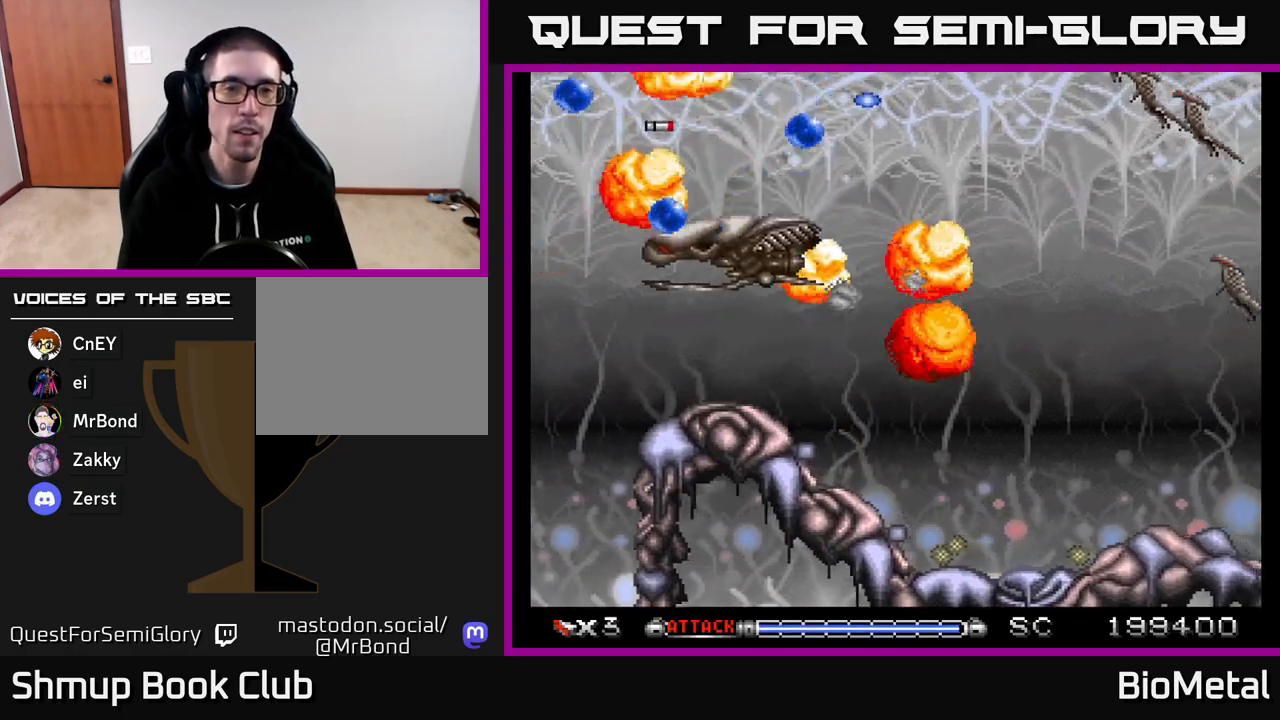
{"buttons": ["A", "DPAD_RIGHT"], "right_stick": "center"}
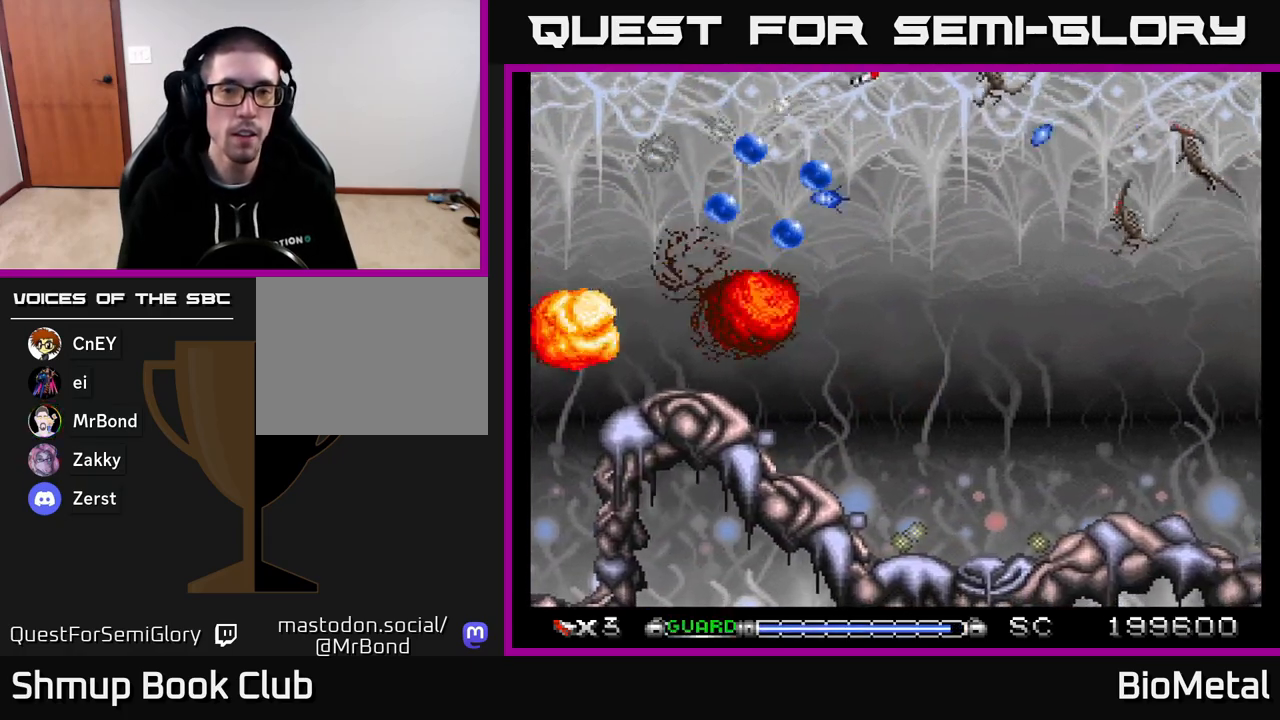
{"buttons": ["A", "DPAD_DOWN"], "right_stick": "center", "events": [[83, "DPAD_UP", "down"], [250, "DPAD_UP", "up"], [300, "DPAD_DOWN", "down"], [300, "DPAD_RIGHT", "up"], [350, "DPAD_LEFT", "down"], [433, "DPAD_LEFT", "up"]]}
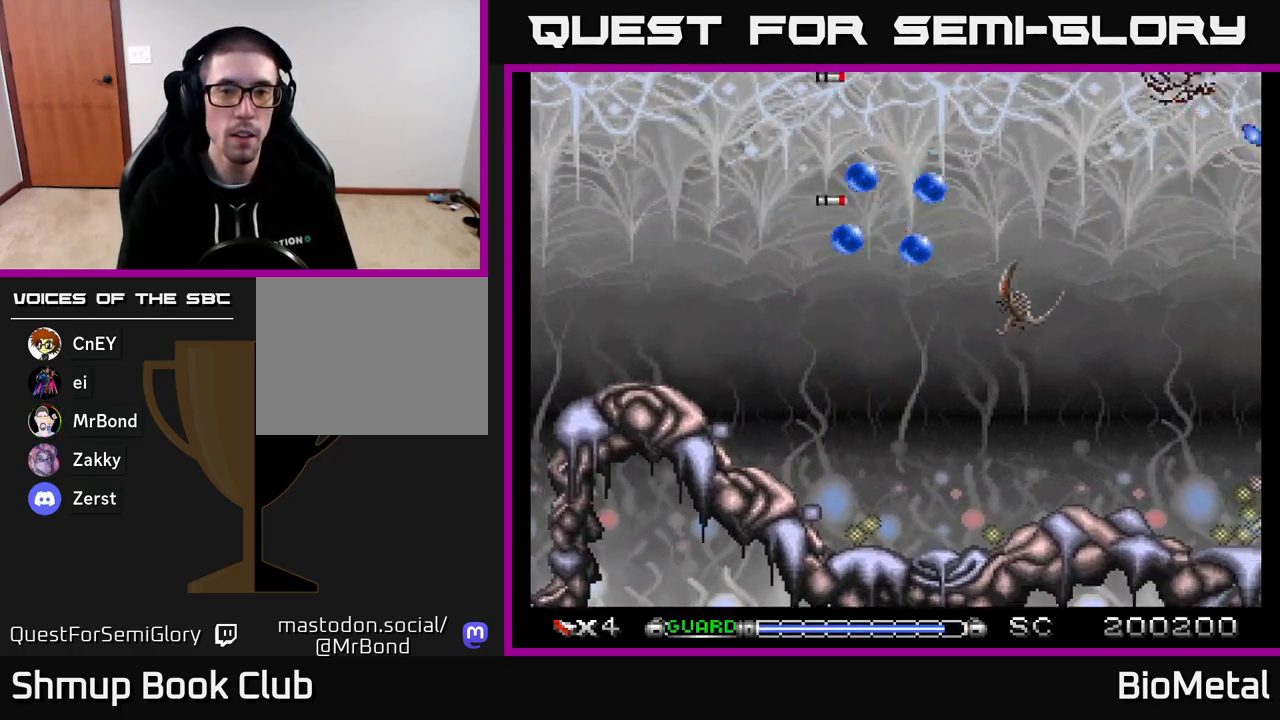
{"buttons": ["A", "DPAD_UP", "DPAD_LEFT"], "right_stick": "center", "events": [[133, "DPAD_LEFT", "down"], [250, "DPAD_LEFT", "up"], [450, "DPAD_DOWN", "up"], [467, "DPAD_LEFT", "down"], [500, "DPAD_UP", "down"]]}
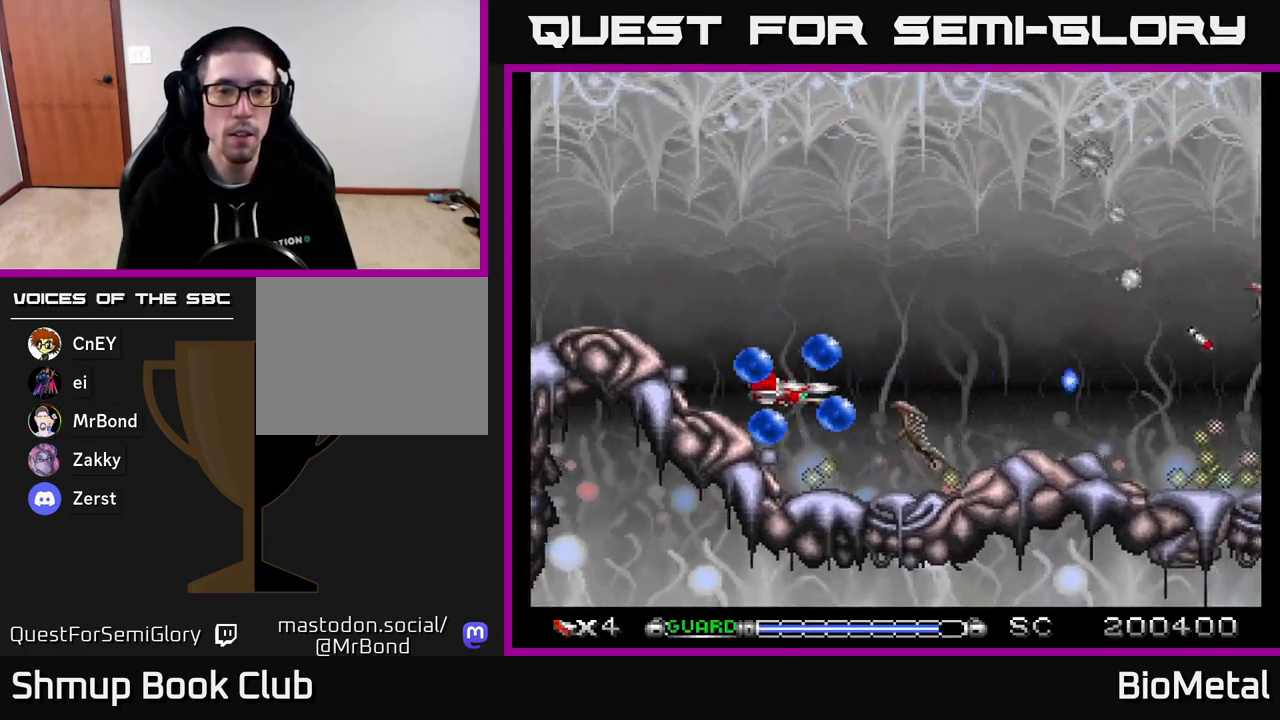
{"buttons": ["A", "DPAD_RIGHT"], "right_stick": "center", "events": [[17, "X", "down"], [67, "DPAD_LEFT", "up"], [133, "X", "up"], [283, "DPAD_UP", "up"], [333, "DPAD_LEFT", "down"], [400, "DPAD_UP", "down"], [450, "DPAD_LEFT", "up"], [500, "DPAD_RIGHT", "down"], [500, "DPAD_UP", "up"]]}
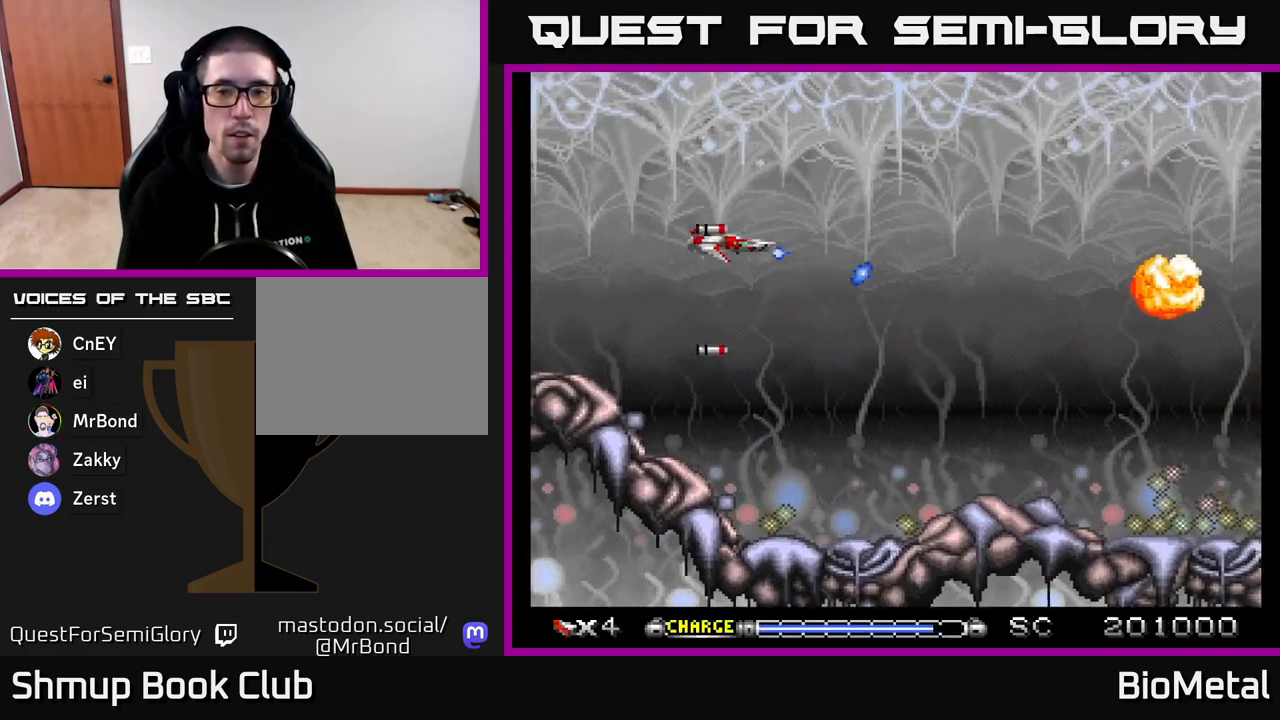
{"buttons": ["A", "DPAD_DOWN", "DPAD_RIGHT"], "right_stick": "center", "events": [[133, "DPAD_DOWN", "down"], [267, "DPAD_DOWN", "up"], [450, "DPAD_DOWN", "down"]]}
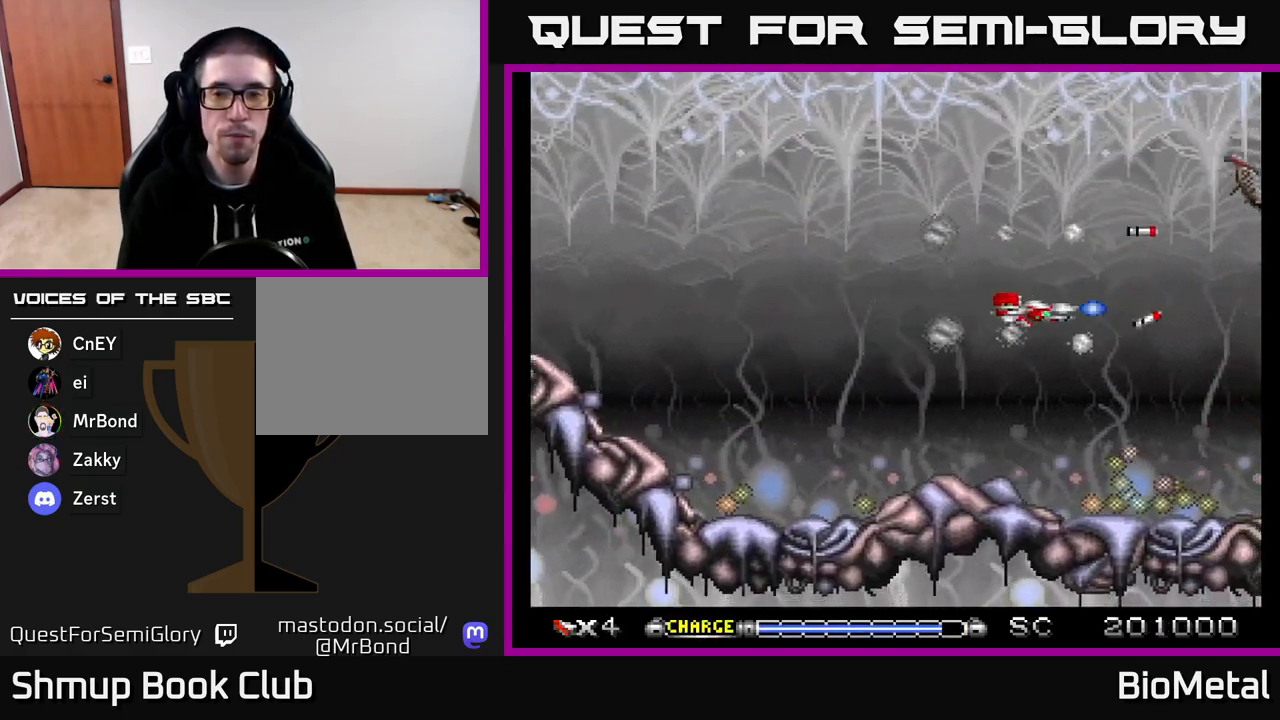
{"buttons": ["A", "DPAD_UP"], "right_stick": "center", "events": [[100, "DPAD_DOWN", "up"], [117, "DPAD_RIGHT", "up"], [133, "DPAD_UP", "down"], [217, "DPAD_LEFT", "down"], [333, "DPAD_LEFT", "up"]]}
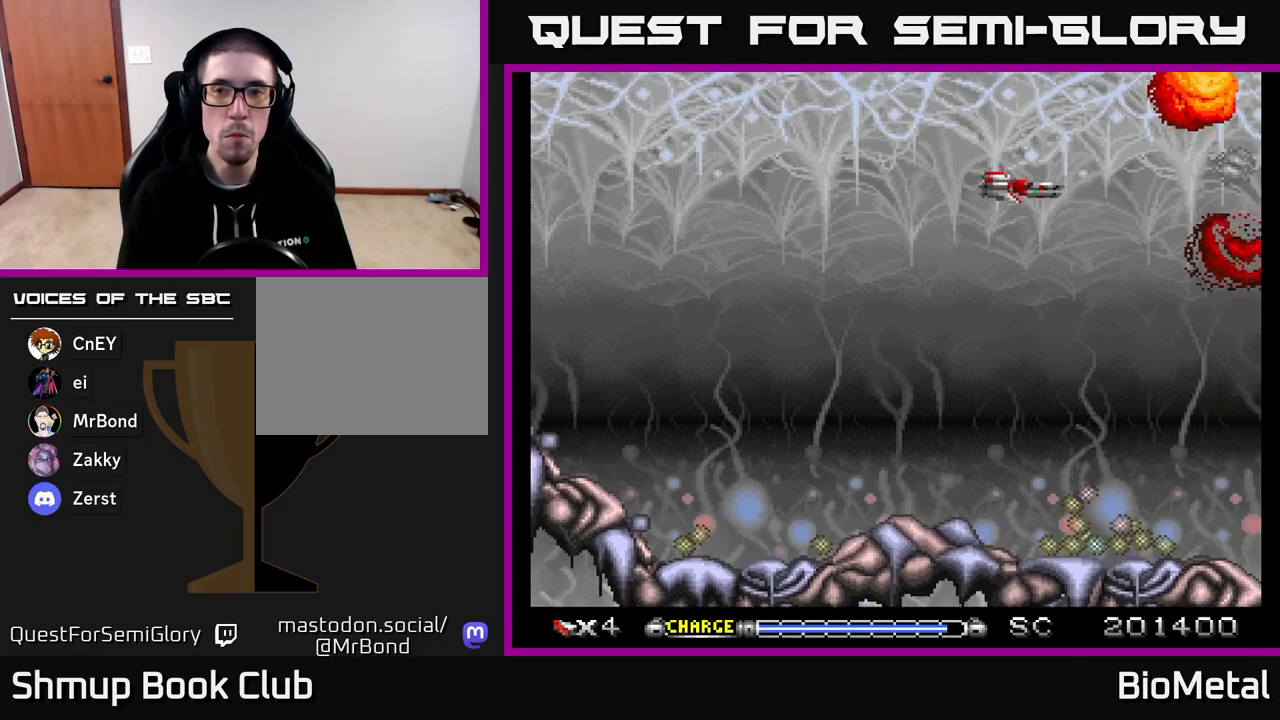
{"buttons": ["A", "DPAD_DOWN", "DPAD_RIGHT"], "right_stick": "center", "events": [[67, "DPAD_LEFT", "down"], [200, "DPAD_UP", "up"], [267, "DPAD_DOWN", "down"], [267, "DPAD_LEFT", "up"], [333, "DPAD_RIGHT", "down"]]}
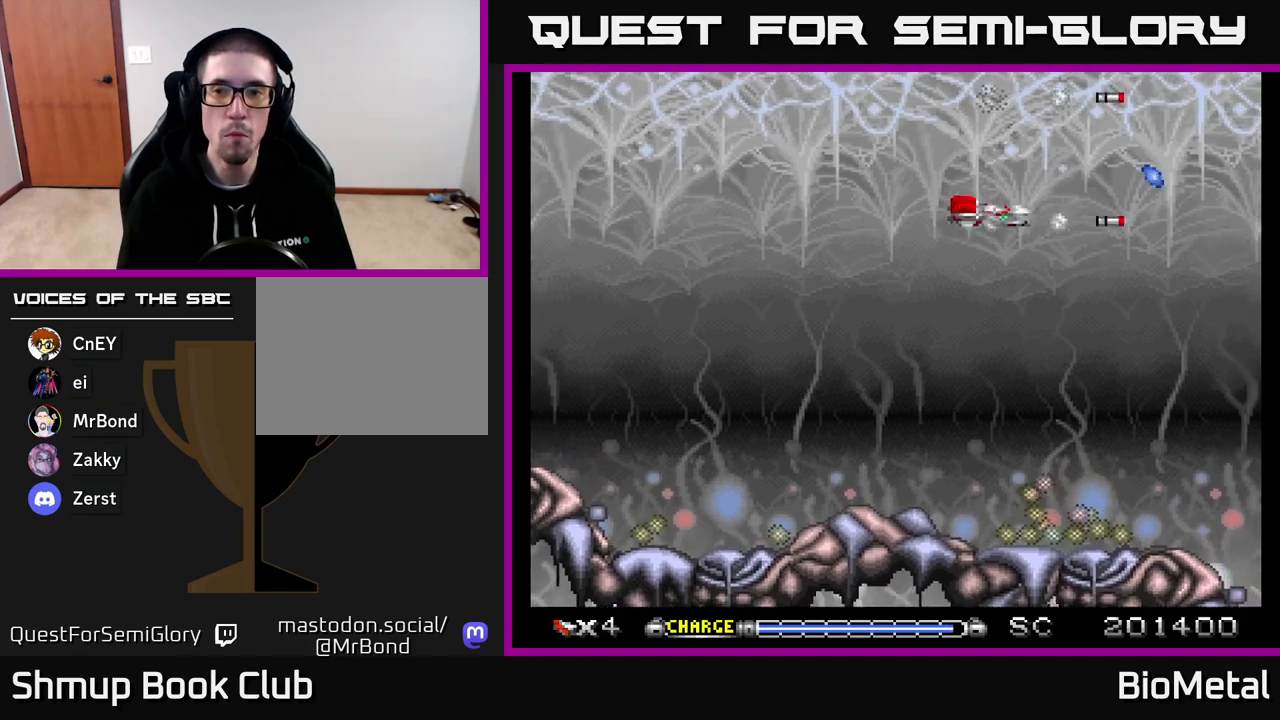
{"buttons": ["A"], "right_stick": "center", "events": [[67, "DPAD_DOWN", "up"], [150, "DPAD_RIGHT", "up"]]}
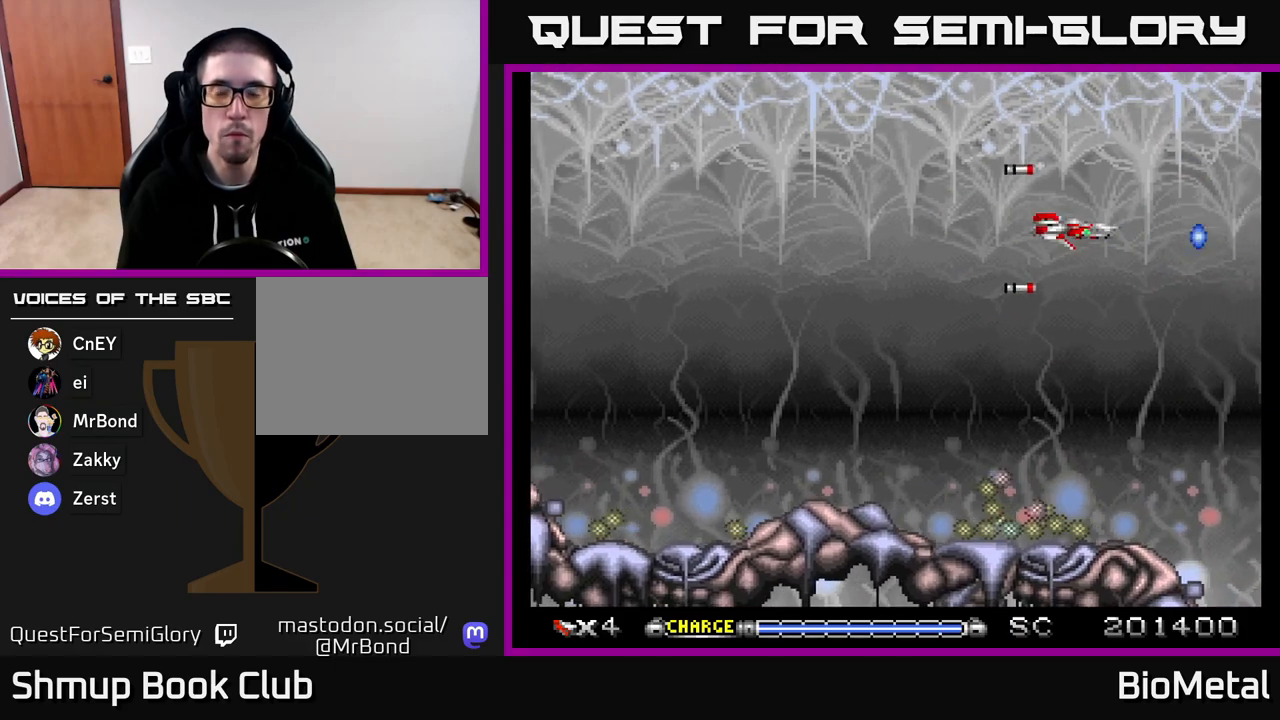
{"buttons": ["A"], "right_stick": "center", "events": []}
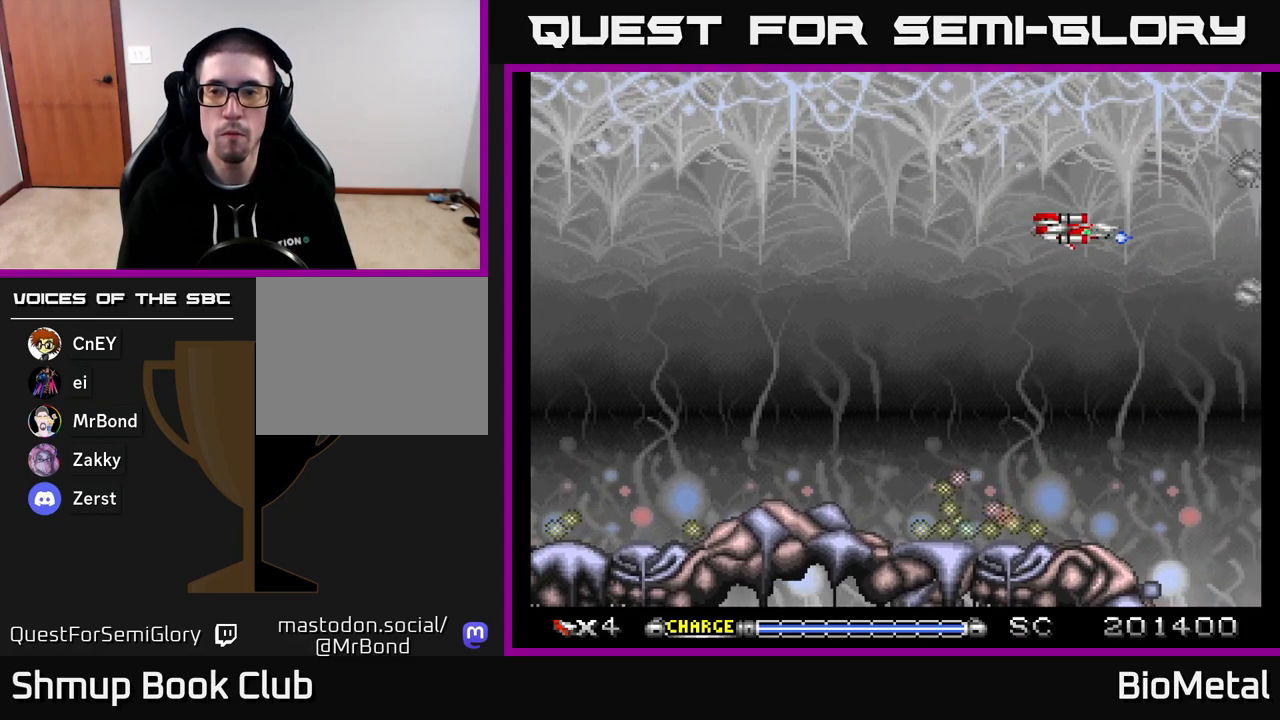
{"buttons": ["A"], "right_stick": "center", "events": []}
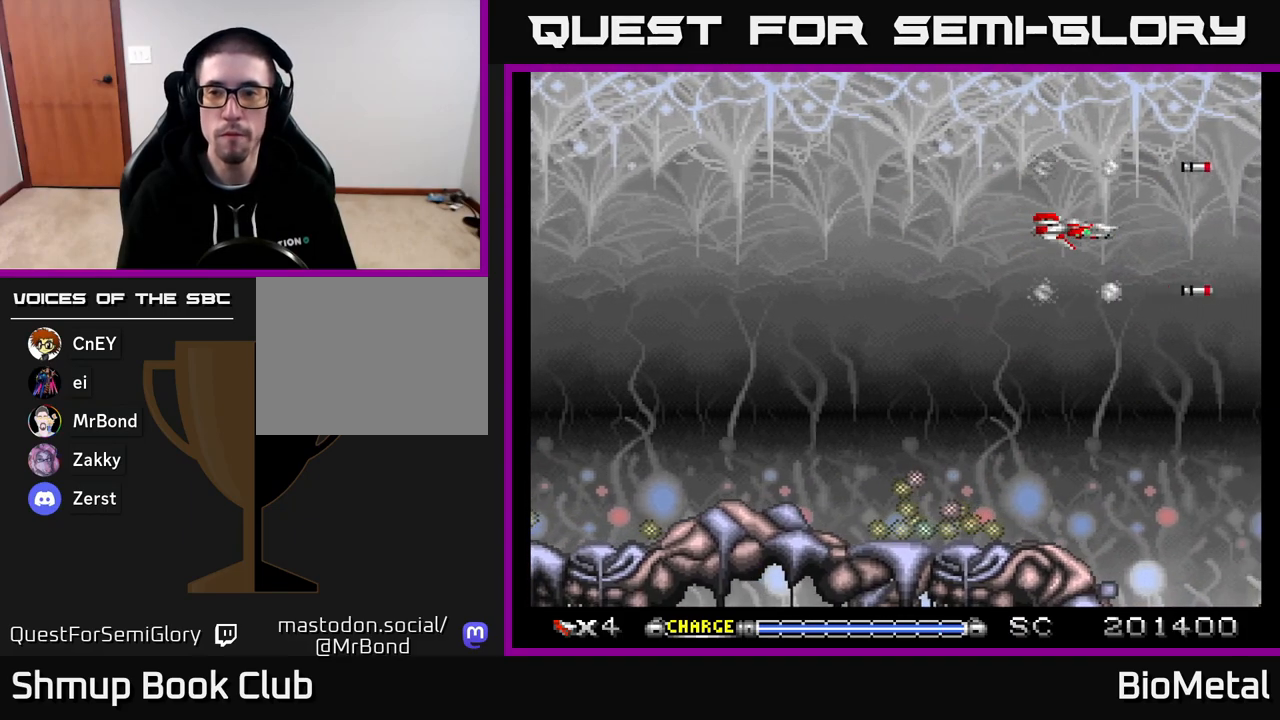
{"buttons": ["A"], "right_stick": "center", "events": [[133, "DPAD_LEFT", "down"], [283, "DPAD_LEFT", "up"]]}
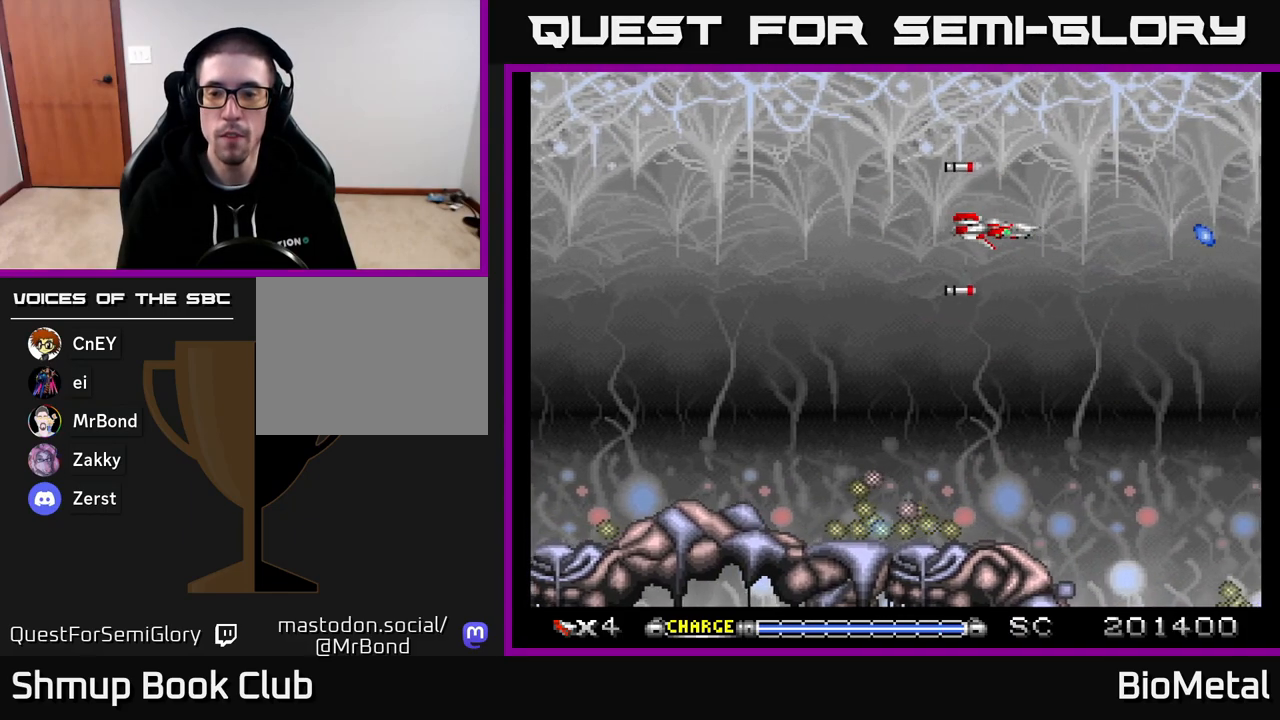
{"buttons": ["A"], "right_stick": "center", "events": []}
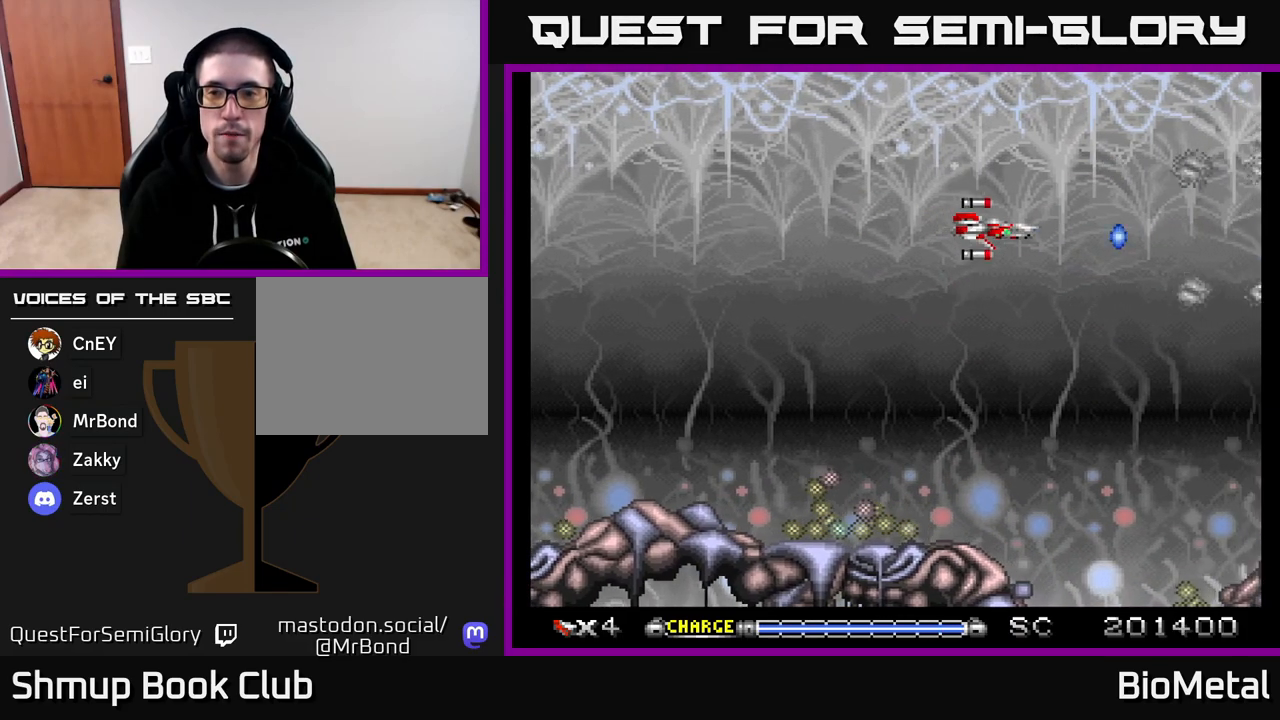
{"buttons": ["A"], "right_stick": "center", "events": []}
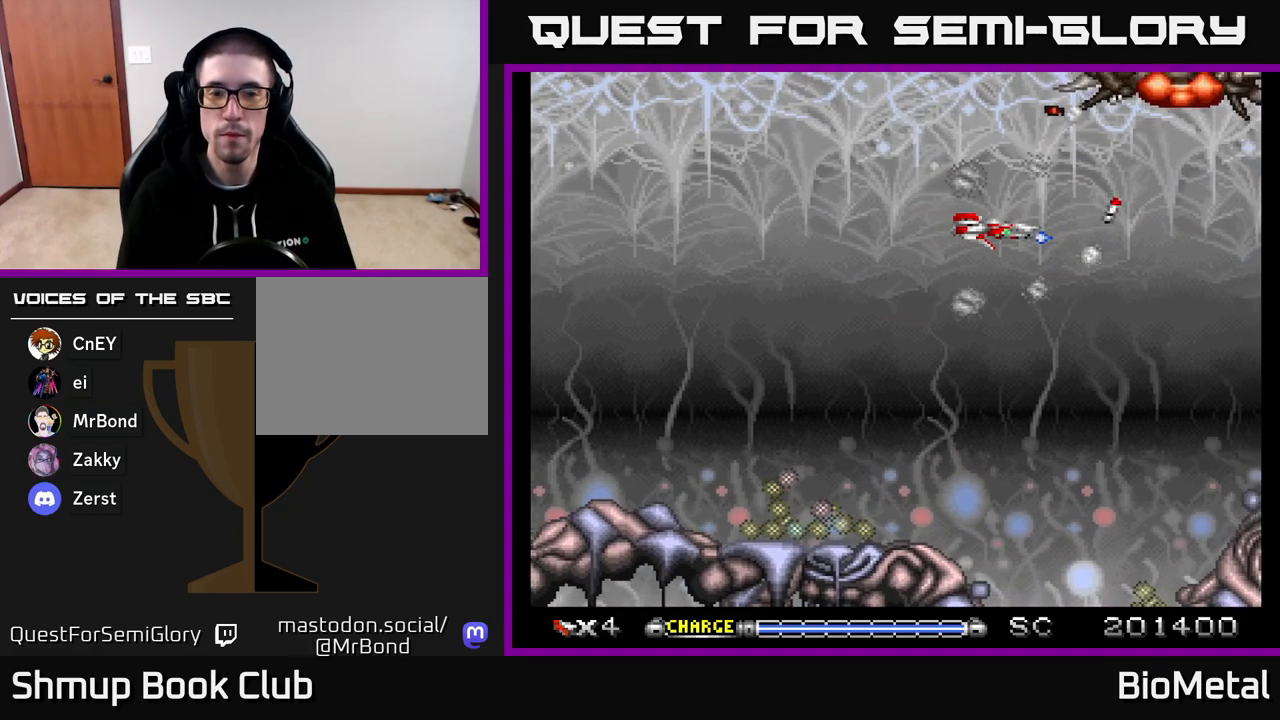
{"buttons": ["A"], "right_stick": "center", "events": [[217, "DPAD_UP", "down"], [267, "DPAD_LEFT", "down"], [283, "DPAD_UP", "up"], [467, "DPAD_LEFT", "up"]]}
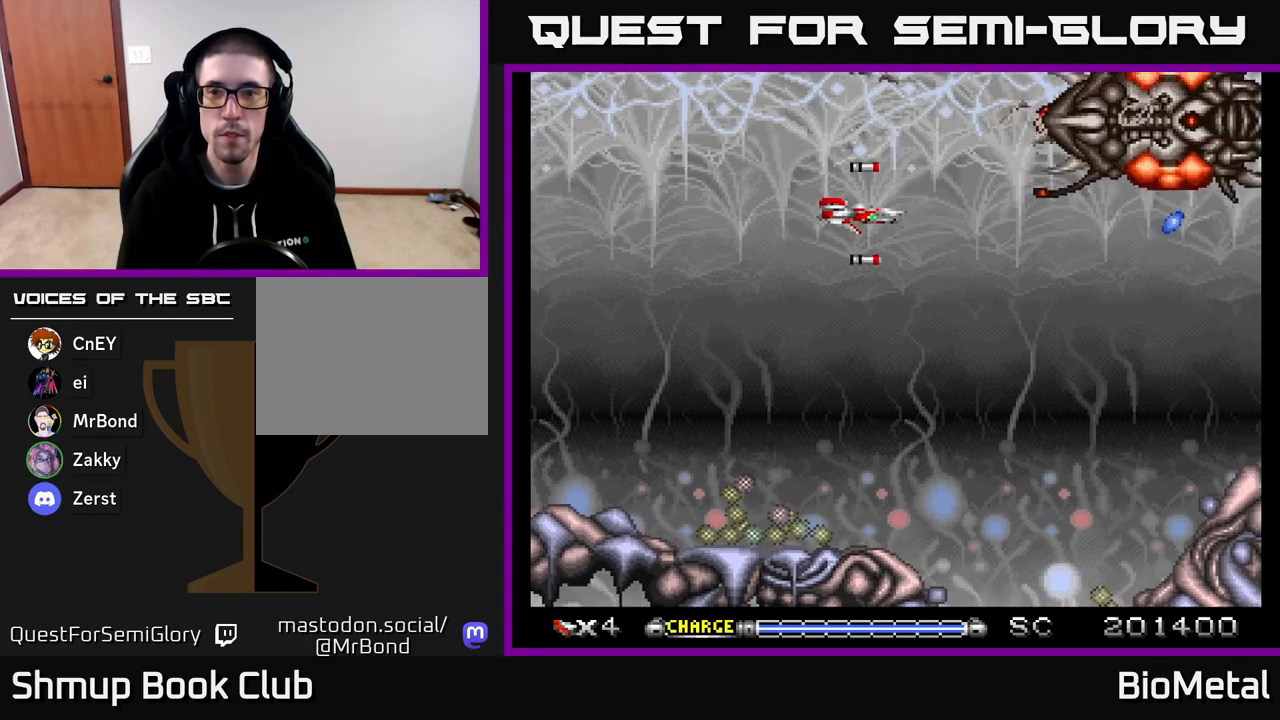
{"buttons": ["A", "R2", "DPAD_LEFT"], "right_stick": "center", "events": [[133, "X", "down"], [217, "DPAD_DOWN", "down"], [217, "DPAD_RIGHT", "down"], [267, "X", "up"], [317, "DPAD_DOWN", "up"], [333, "DPAD_RIGHT", "up"], [350, "DPAD_LEFT", "down"], [400, "R2", "down"]]}
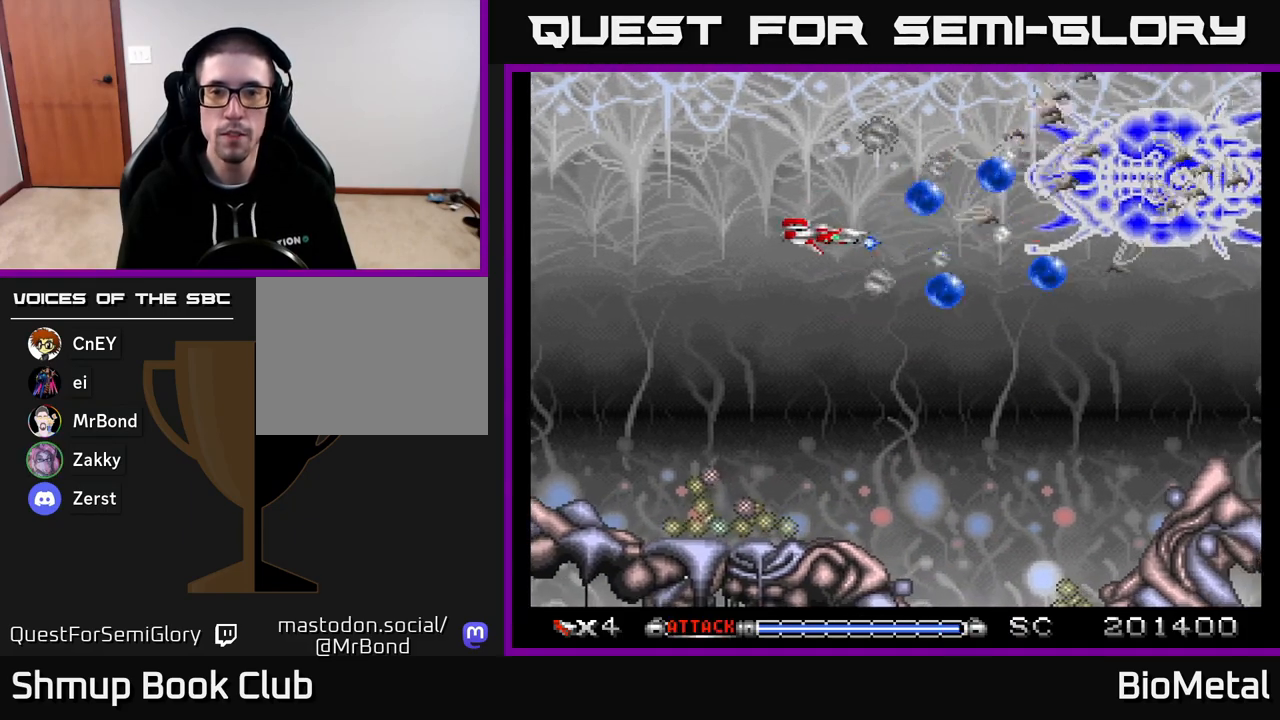
{"buttons": ["A", "DPAD_DOWN", "DPAD_RIGHT"], "right_stick": "center", "events": [[17, "R2", "up"], [50, "DPAD_LEFT", "up"], [133, "DPAD_RIGHT", "down"], [250, "DPAD_RIGHT", "up"], [267, "DPAD_LEFT", "down"], [383, "DPAD_LEFT", "up"], [433, "DPAD_RIGHT", "down"], [450, "DPAD_DOWN", "down"]]}
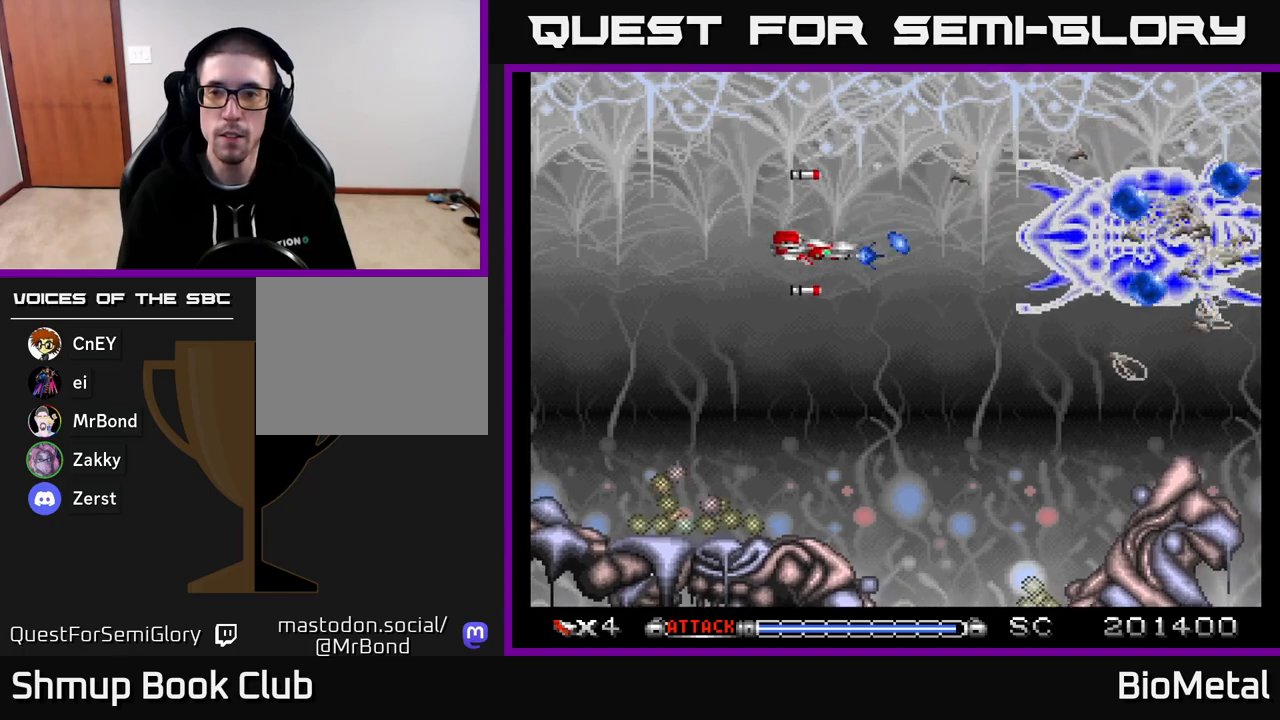
{"buttons": ["A", "DPAD_DOWN"], "right_stick": "center", "events": [[33, "DPAD_RIGHT", "up"], [83, "DPAD_DOWN", "up"], [267, "DPAD_RIGHT", "down"], [433, "DPAD_RIGHT", "up"], [467, "DPAD_DOWN", "down"]]}
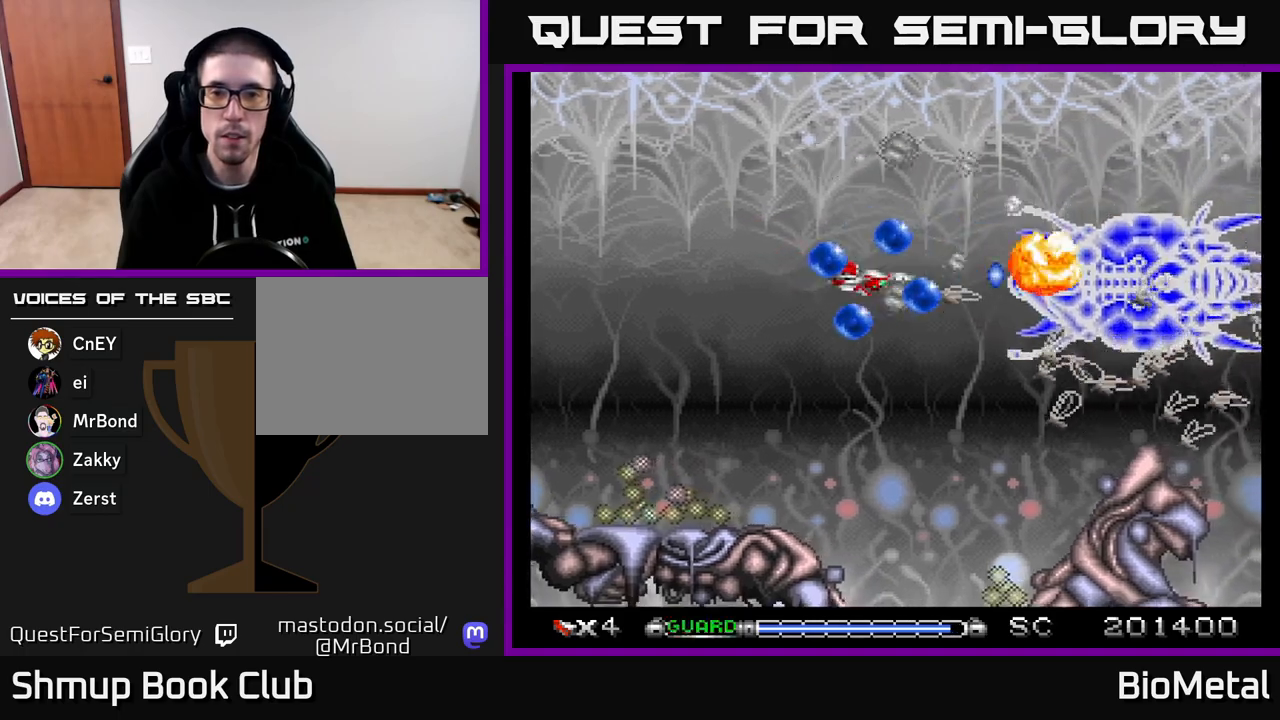
{"buttons": ["A", "DPAD_UP", "DPAD_LEFT"], "right_stick": "center", "events": [[100, "DPAD_LEFT", "down"], [150, "DPAD_DOWN", "up"], [183, "R2", "down"], [267, "R2", "up"], [333, "DPAD_LEFT", "up"], [367, "DPAD_RIGHT", "down"], [467, "DPAD_RIGHT", "up"], [483, "DPAD_UP", "down"], [500, "DPAD_LEFT", "down"]]}
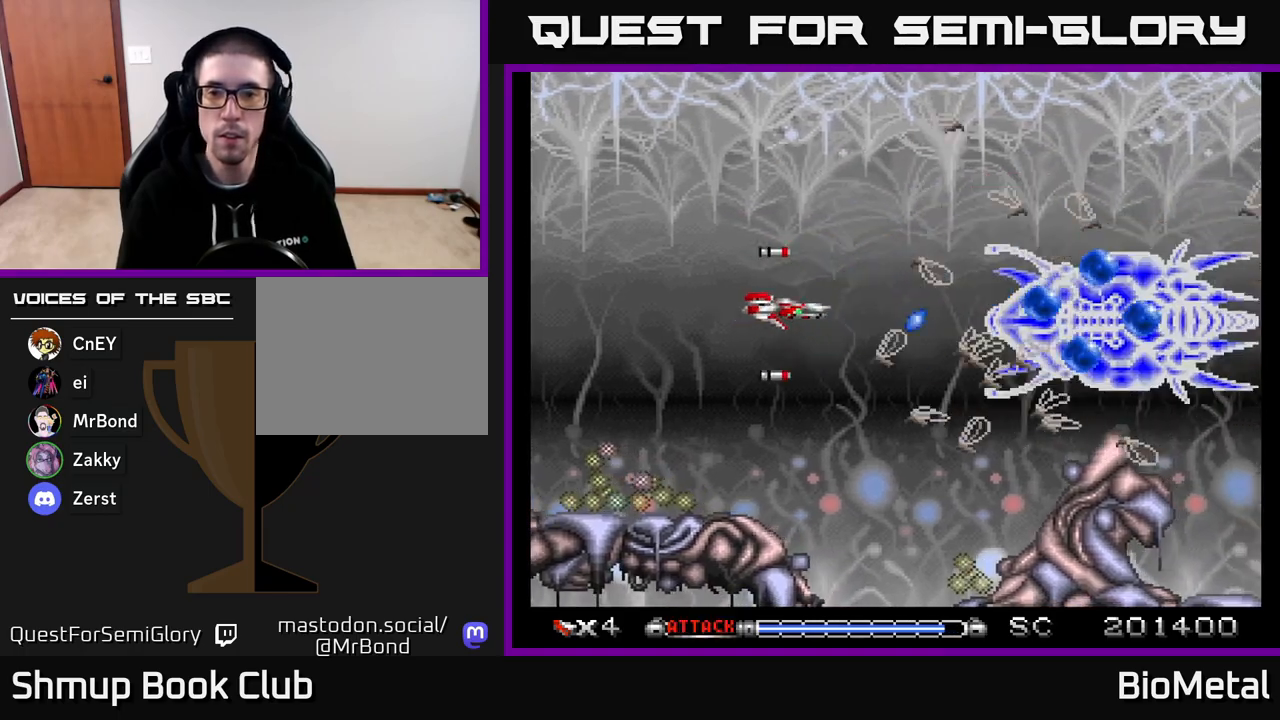
{"buttons": ["A"], "right_stick": "center", "events": [[17, "DPAD_UP", "up"], [100, "DPAD_LEFT", "up"], [117, "DPAD_DOWN", "down"], [167, "DPAD_RIGHT", "down"], [200, "DPAD_DOWN", "up"], [250, "DPAD_RIGHT", "up"]]}
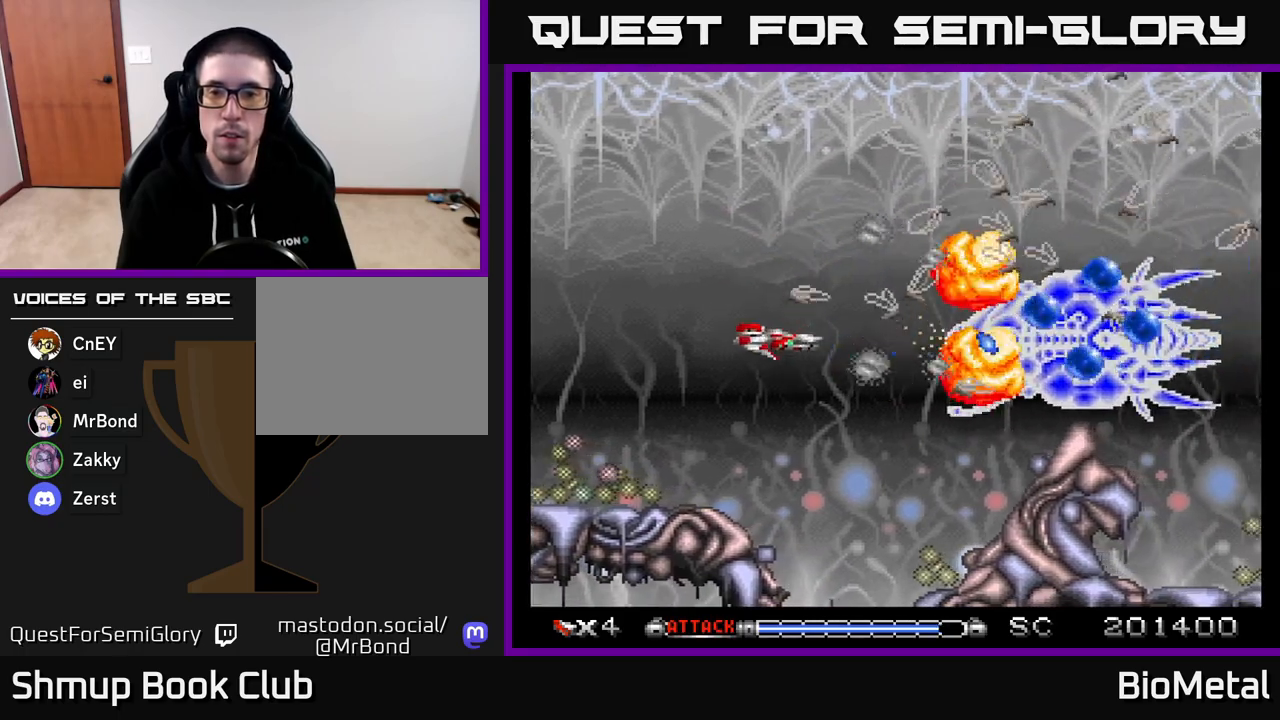
{"buttons": ["A", "DPAD_DOWN", "DPAD_LEFT"], "right_stick": "center", "events": [[17, "DPAD_DOWN", "down"], [83, "DPAD_DOWN", "up"], [100, "DPAD_RIGHT", "down"], [117, "DPAD_RIGHT", "up"], [133, "DPAD_RIGHT", "down"], [200, "DPAD_RIGHT", "up"], [400, "DPAD_DOWN", "down"], [450, "DPAD_LEFT", "down"]]}
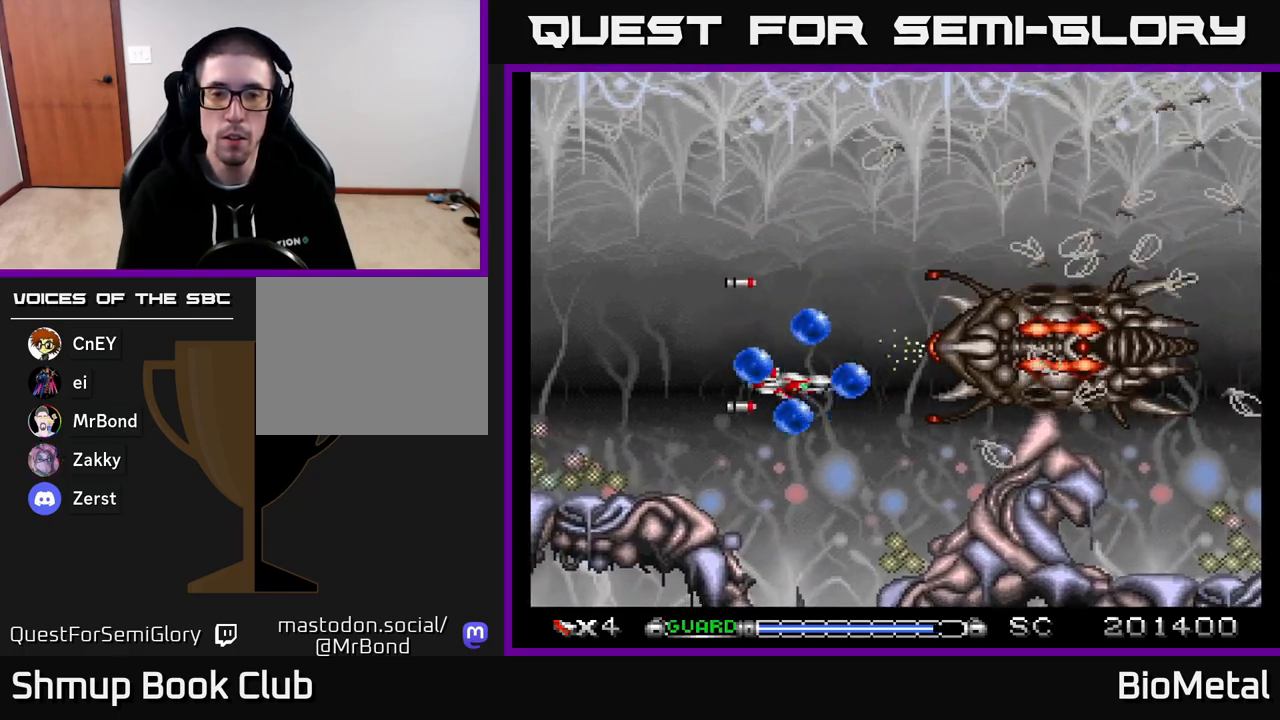
{"buttons": ["A"], "right_stick": "center", "events": [[17, "DPAD_DOWN", "up"], [67, "R2", "down"], [150, "R2", "up"], [183, "DPAD_UP", "down"], [450, "DPAD_LEFT", "up"], [450, "DPAD_UP", "up"]]}
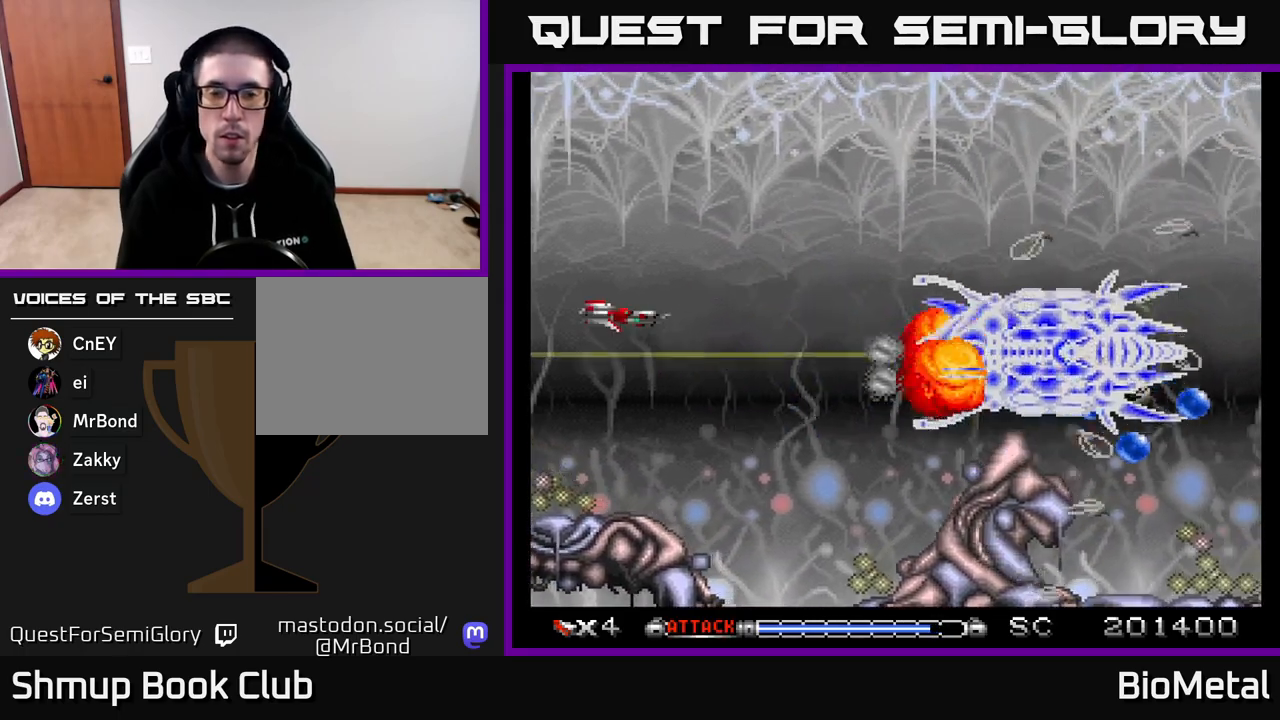
{"buttons": ["A"], "right_stick": "center", "events": [[33, "DPAD_RIGHT", "down"], [67, "DPAD_UP", "down"], [100, "DPAD_RIGHT", "up"], [267, "DPAD_RIGHT", "down"], [350, "DPAD_UP", "up"], [367, "DPAD_RIGHT", "up"]]}
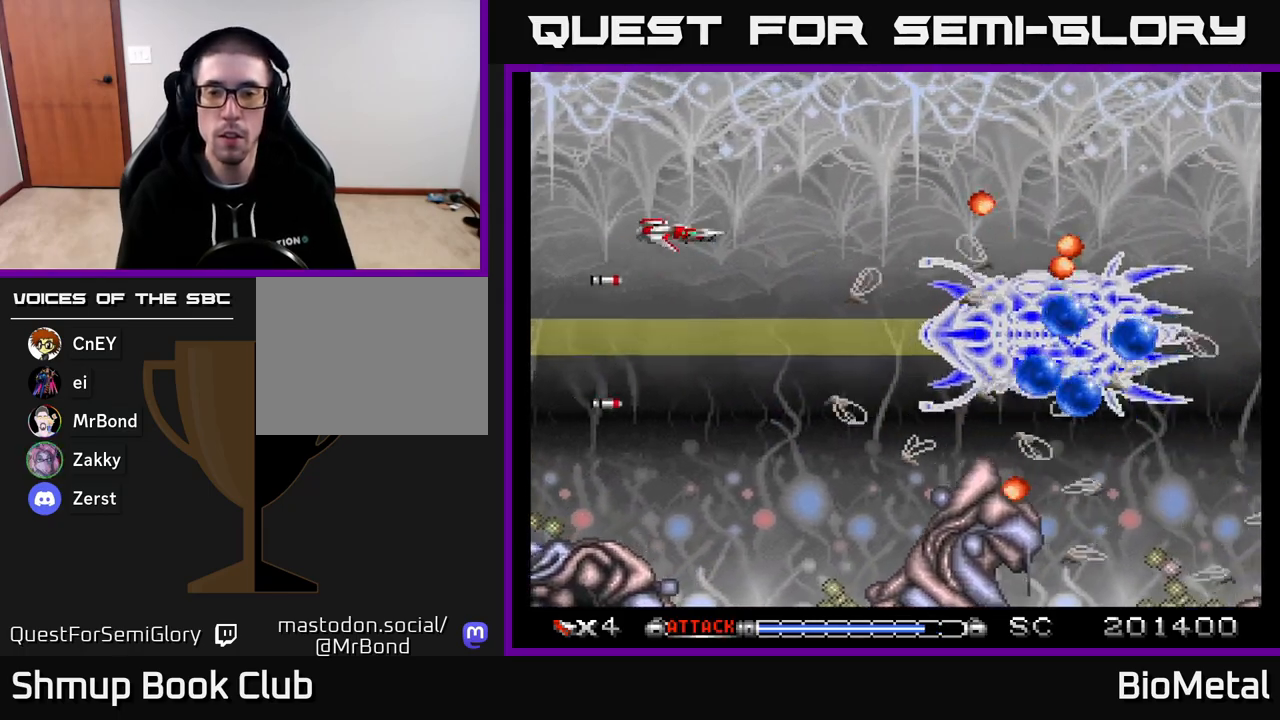
{"buttons": ["A", "DPAD_DOWN", "DPAD_RIGHT"], "right_stick": "center", "events": [[33, "DPAD_RIGHT", "down"], [67, "DPAD_UP", "down"], [133, "DPAD_RIGHT", "up"], [233, "DPAD_UP", "up"], [317, "DPAD_RIGHT", "down"], [450, "DPAD_DOWN", "down"]]}
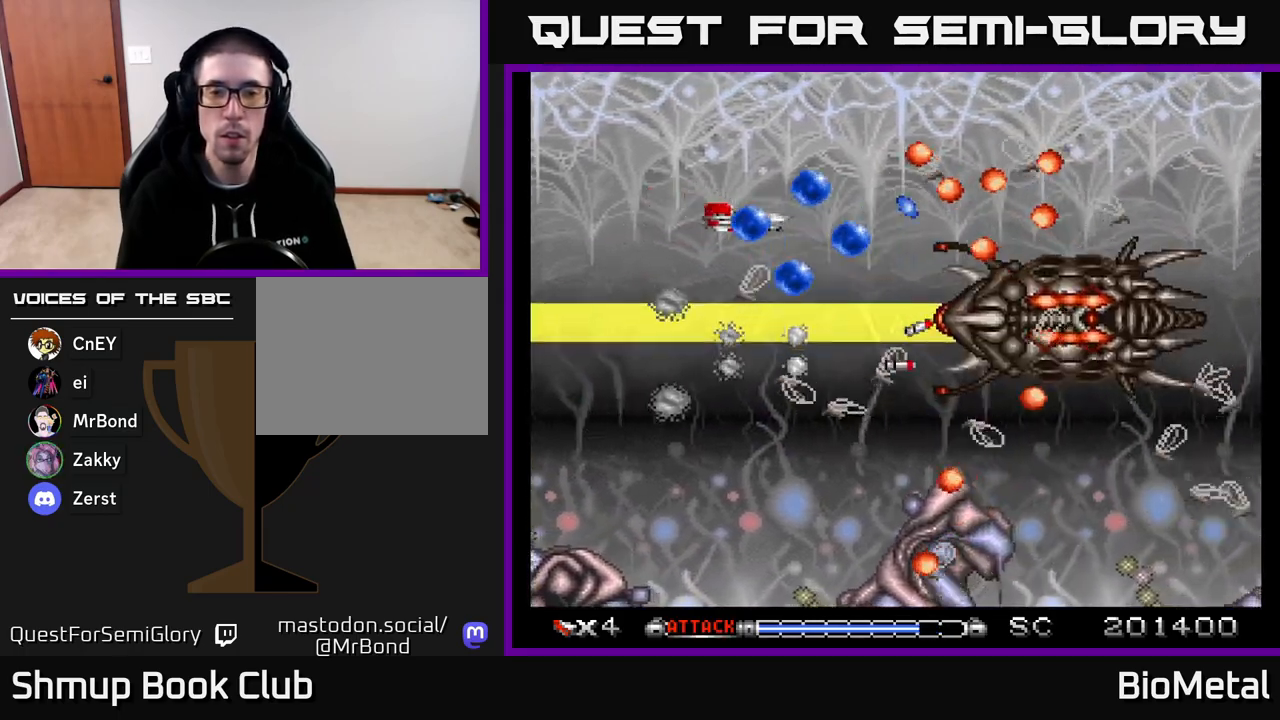
{"buttons": ["A", "DPAD_UP"], "right_stick": "center", "events": [[67, "DPAD_RIGHT", "up"], [100, "DPAD_DOWN", "up"], [100, "DPAD_LEFT", "down"], [183, "R2", "down"], [283, "R2", "up"], [350, "DPAD_LEFT", "up"], [350, "DPAD_UP", "down"]]}
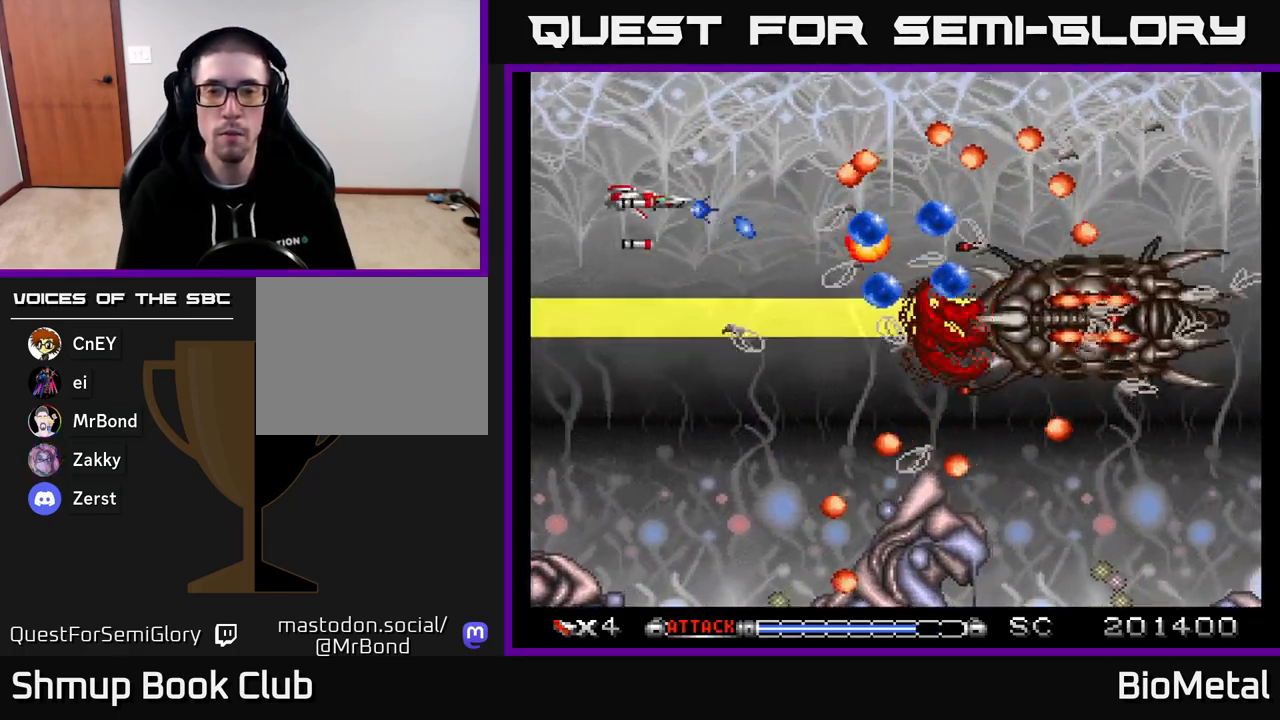
{"buttons": ["A", "DPAD_LEFT"], "right_stick": "center", "events": [[33, "DPAD_UP", "up"], [483, "DPAD_LEFT", "down"]]}